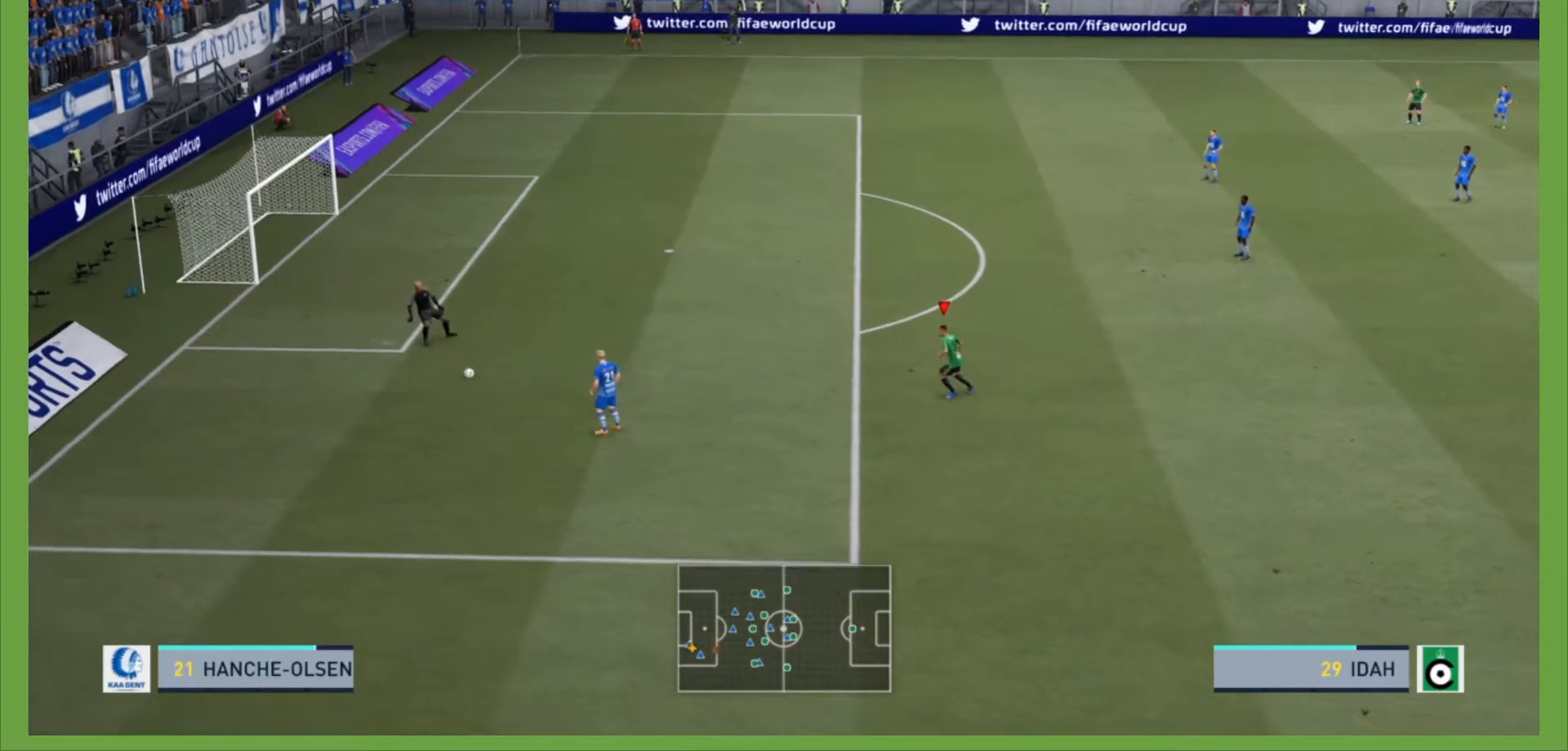
Gameplay with a controller (PlayStation layout); each line is a JSON object with the inputs held at the frame after it. "events" lists button and stick changes between this image and that frame as [ms after this image, input, new state], when the widget could be followed in between. Not read: L3 R3.
{"buttons": ["R2"], "left_stick": "down-left", "right_stick": "center", "events": [[200, "left_stick", "down-left"]]}
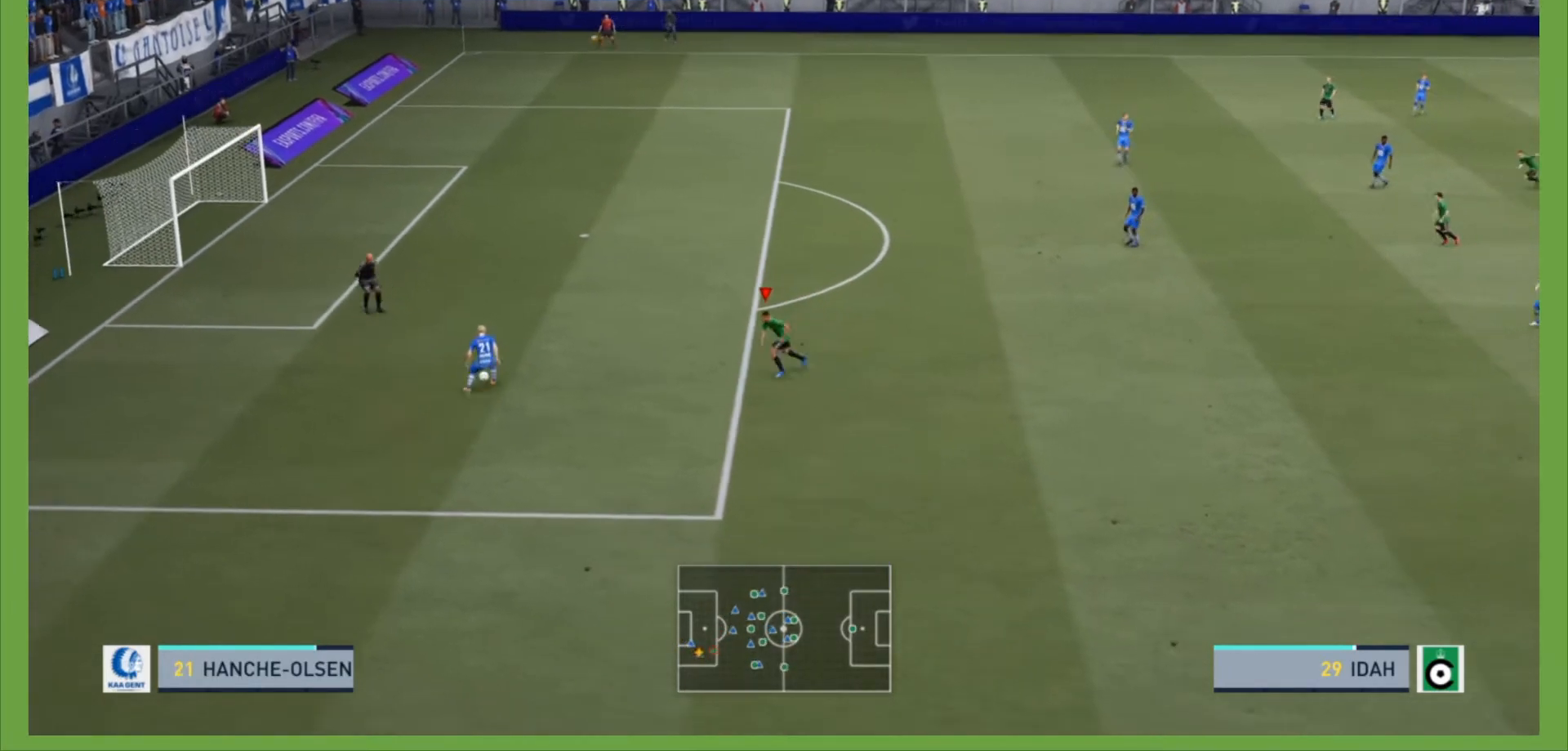
{"buttons": ["L2", "R2"], "left_stick": "up-left", "right_stick": "center", "events": [[67, "left_stick", "left"], [233, "L2", "down"], [267, "left_stick", "up-left"]]}
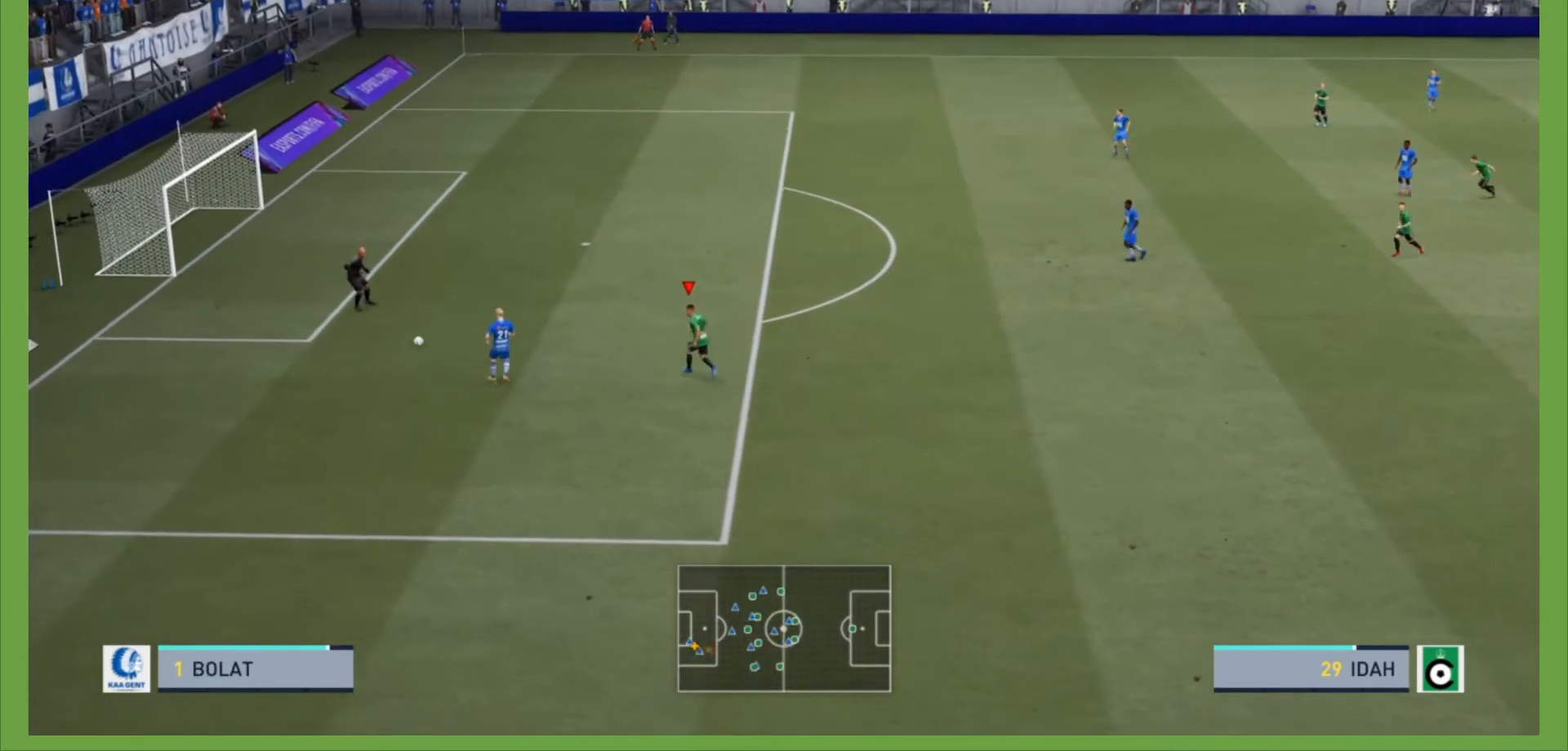
{"buttons": ["R2"], "left_stick": "left", "right_stick": "center", "events": [[300, "L2", "up"], [467, "left_stick", "left"]]}
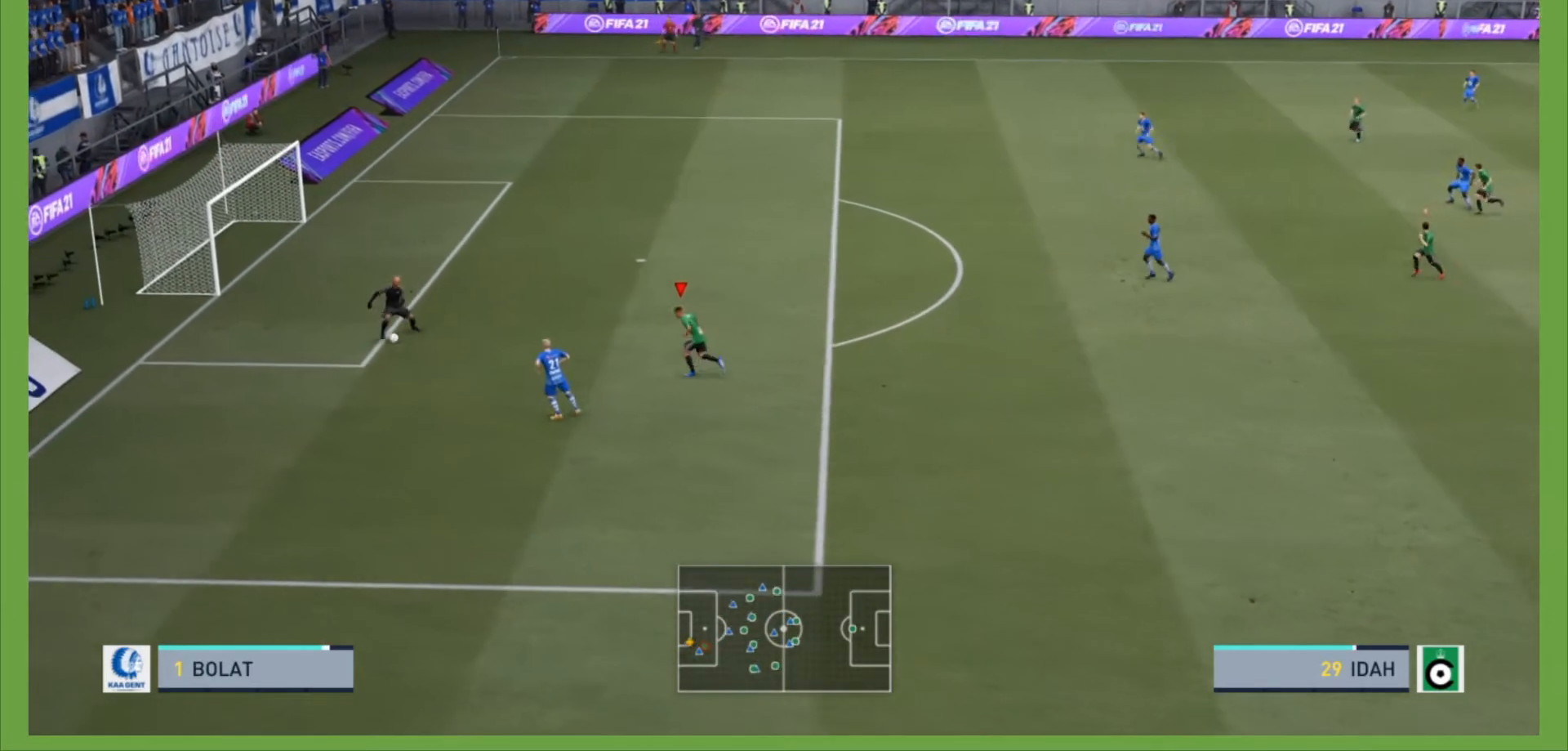
{"buttons": ["L2", "R2"], "left_stick": "down-left", "right_stick": "center", "events": [[100, "L2", "down"], [133, "left_stick", "down-left"]]}
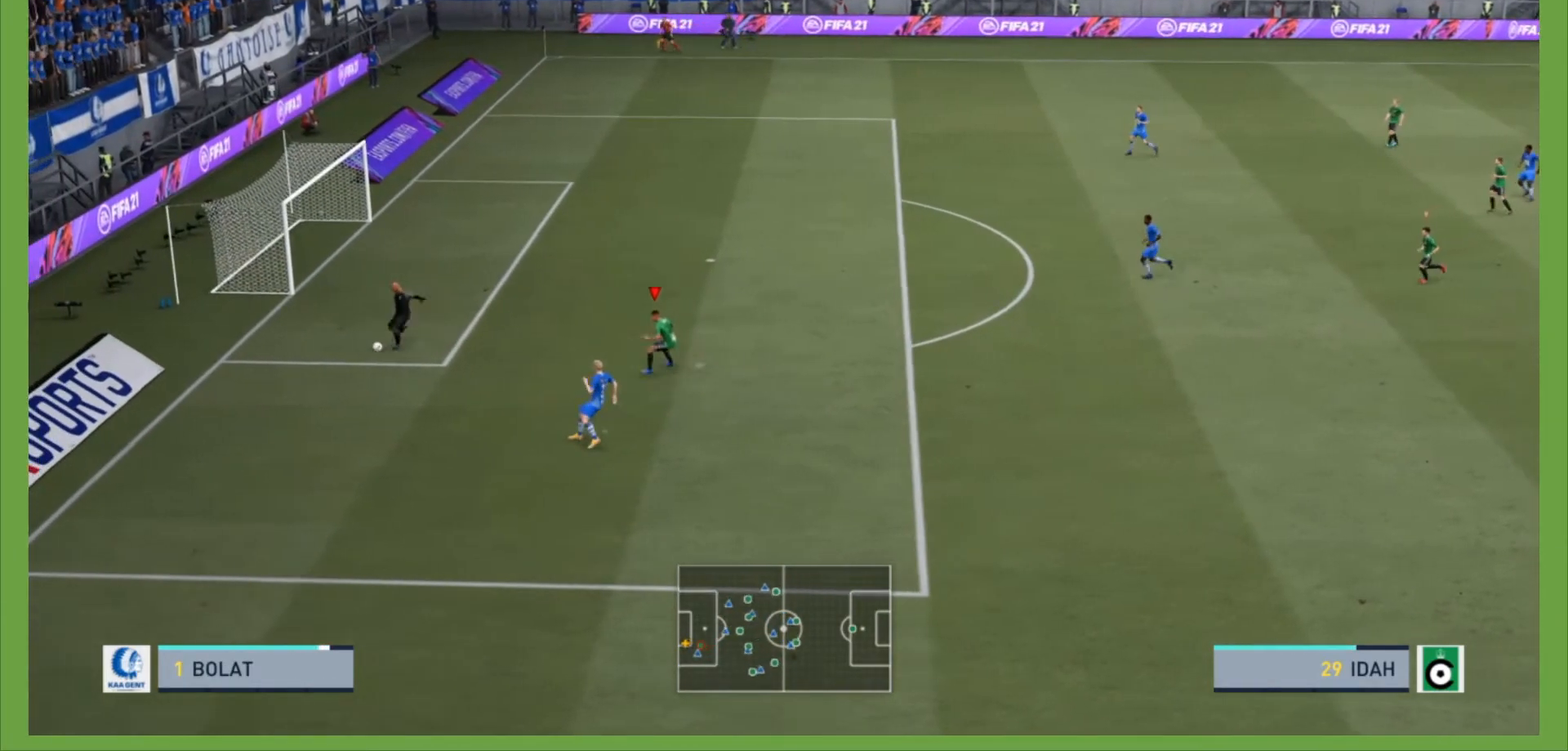
{"buttons": ["L2", "R2"], "left_stick": "down-left", "right_stick": "center", "events": []}
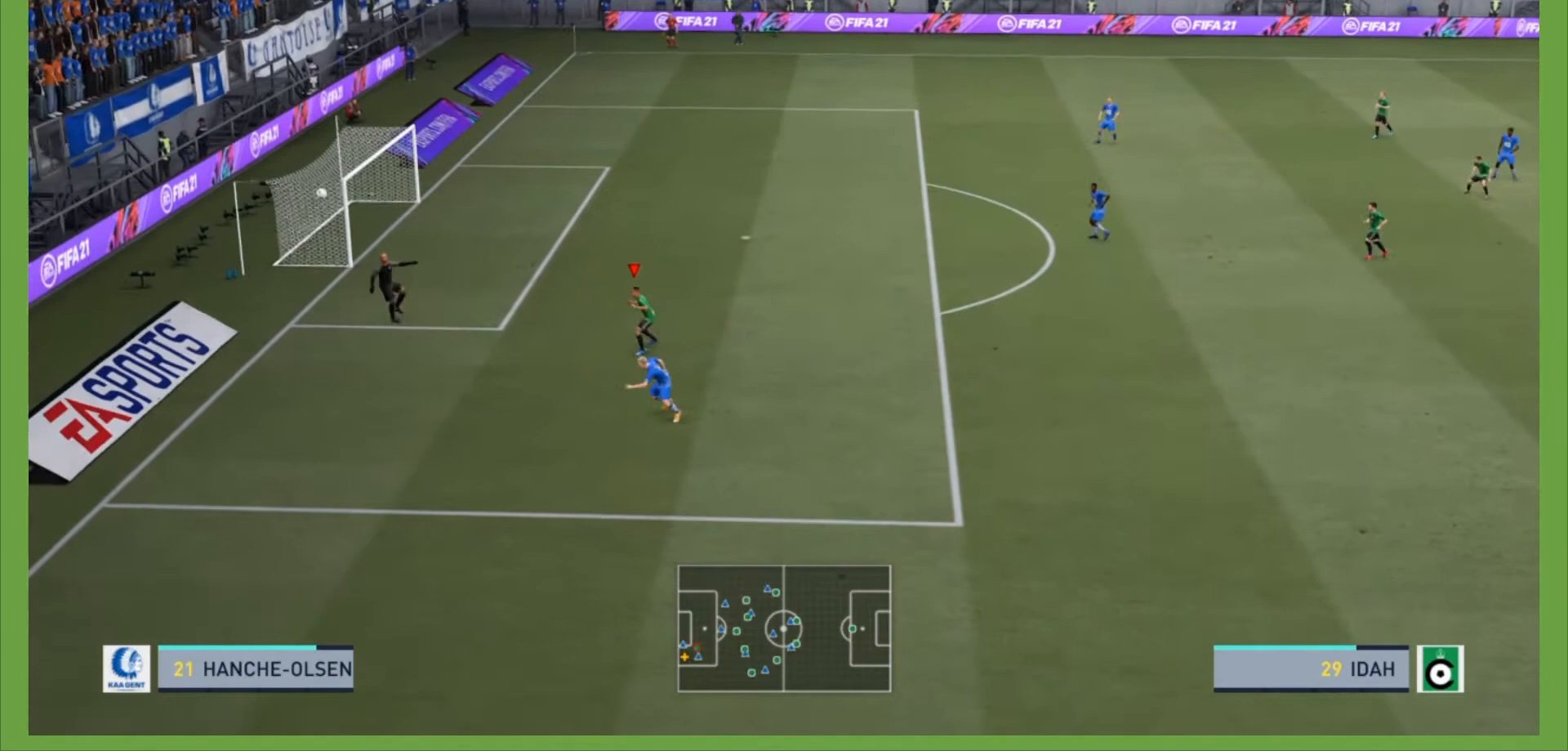
{"buttons": [], "left_stick": "center", "right_stick": "center", "events": [[133, "left_stick", "down"], [200, "L2", "up"], [233, "left_stick", "center"], [333, "R2", "up"]]}
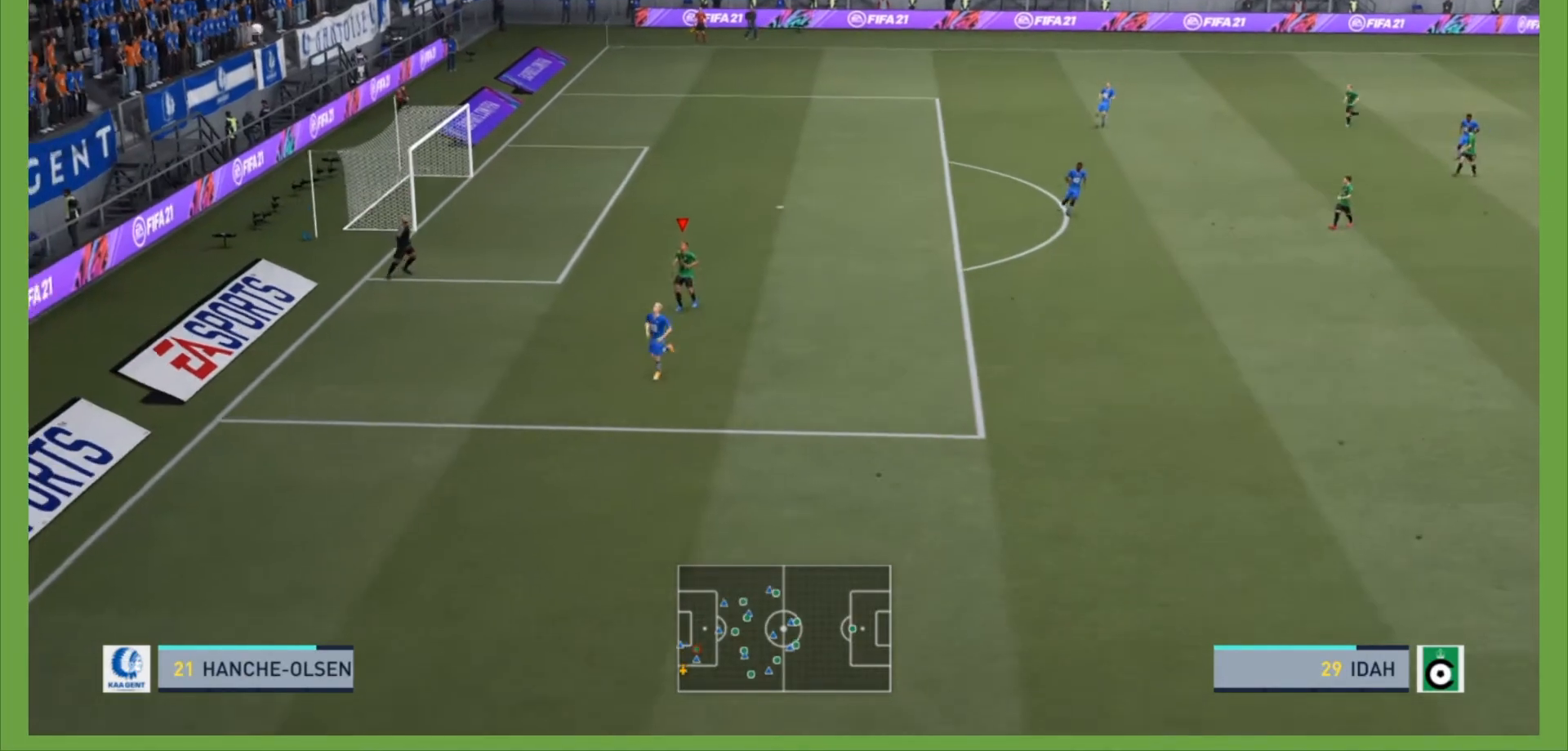
{"buttons": [], "left_stick": "center", "right_stick": "center", "events": []}
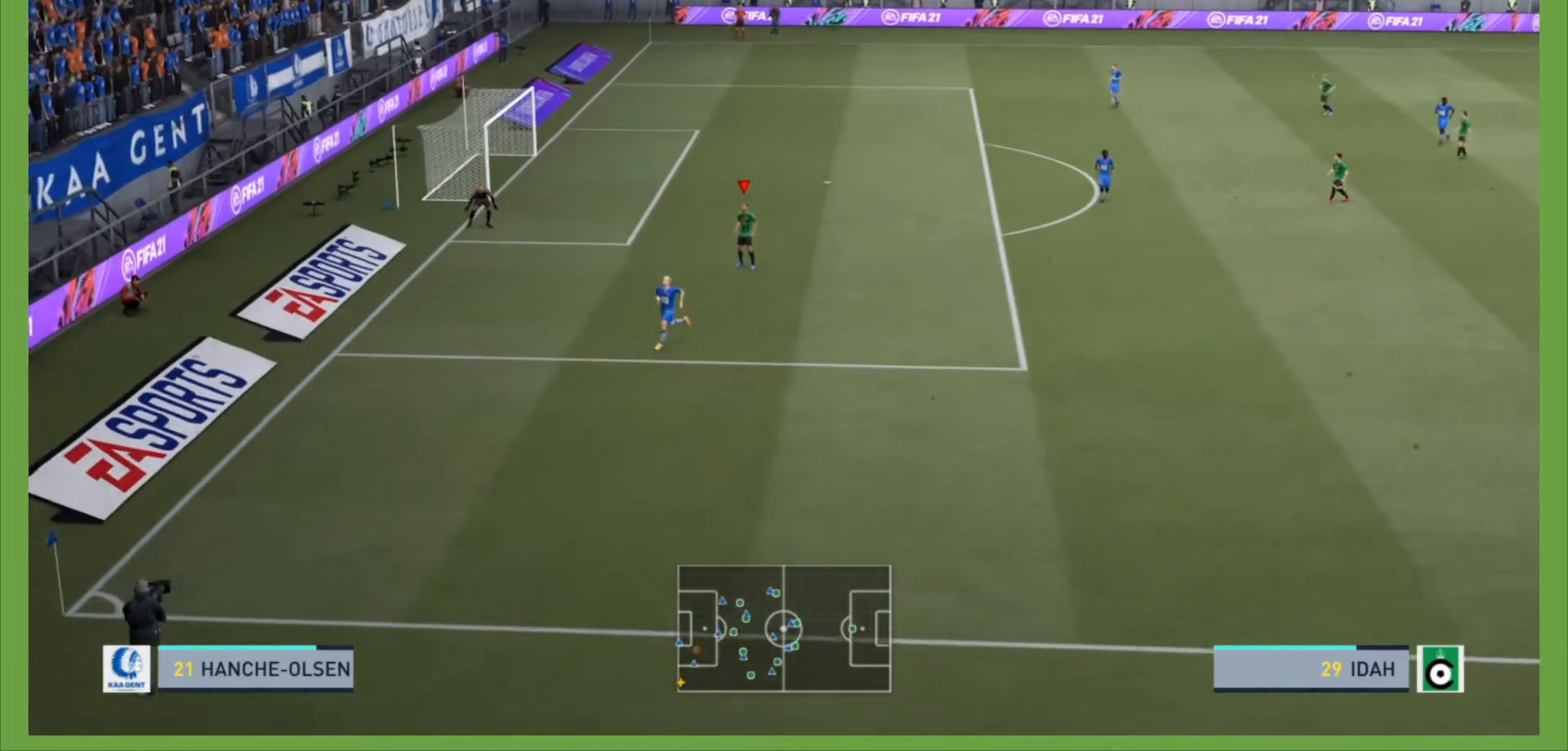
{"buttons": [], "left_stick": "center", "right_stick": "center", "events": []}
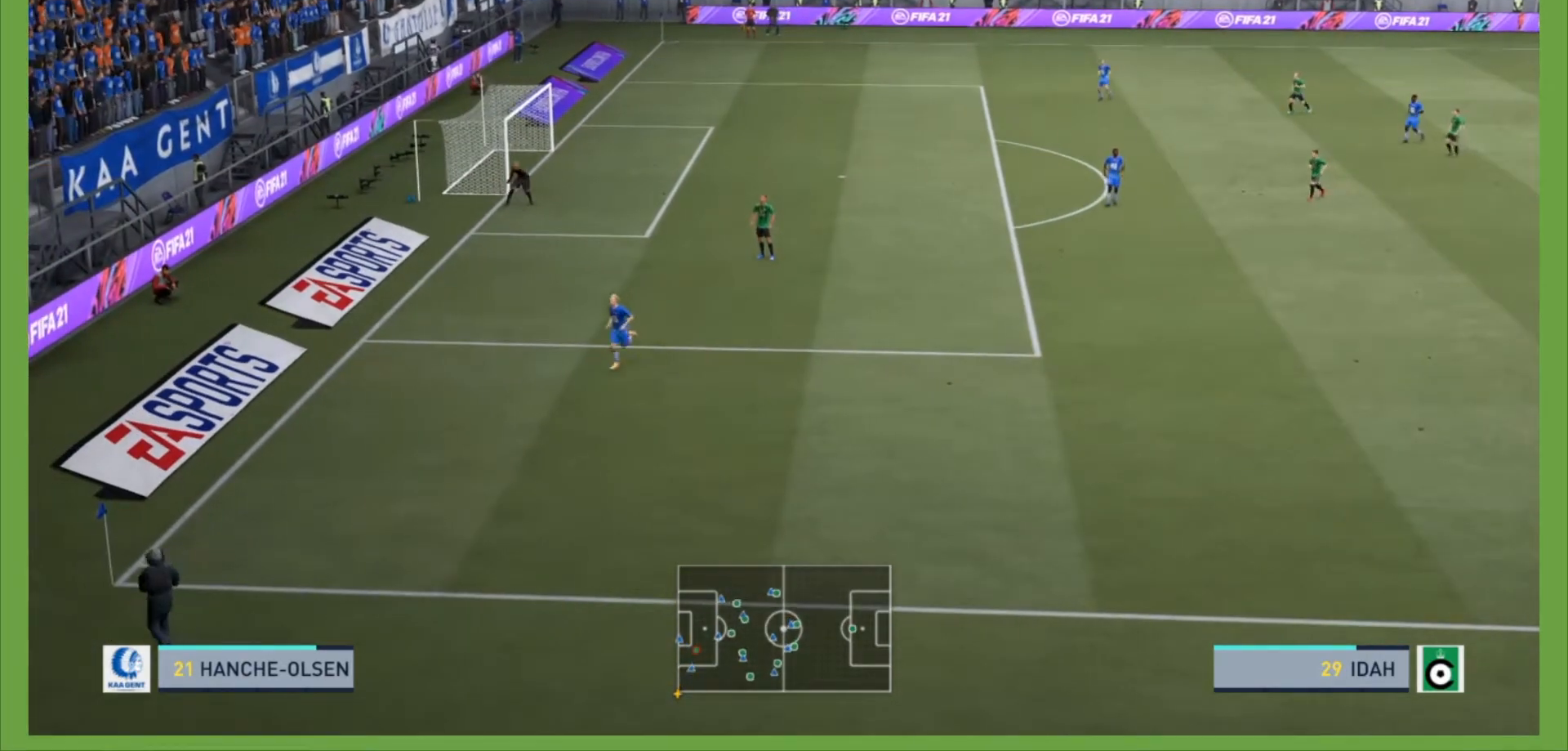
{"buttons": ["CROSS"], "left_stick": "center", "right_stick": "center", "events": [[300, "CROSS", "down"]]}
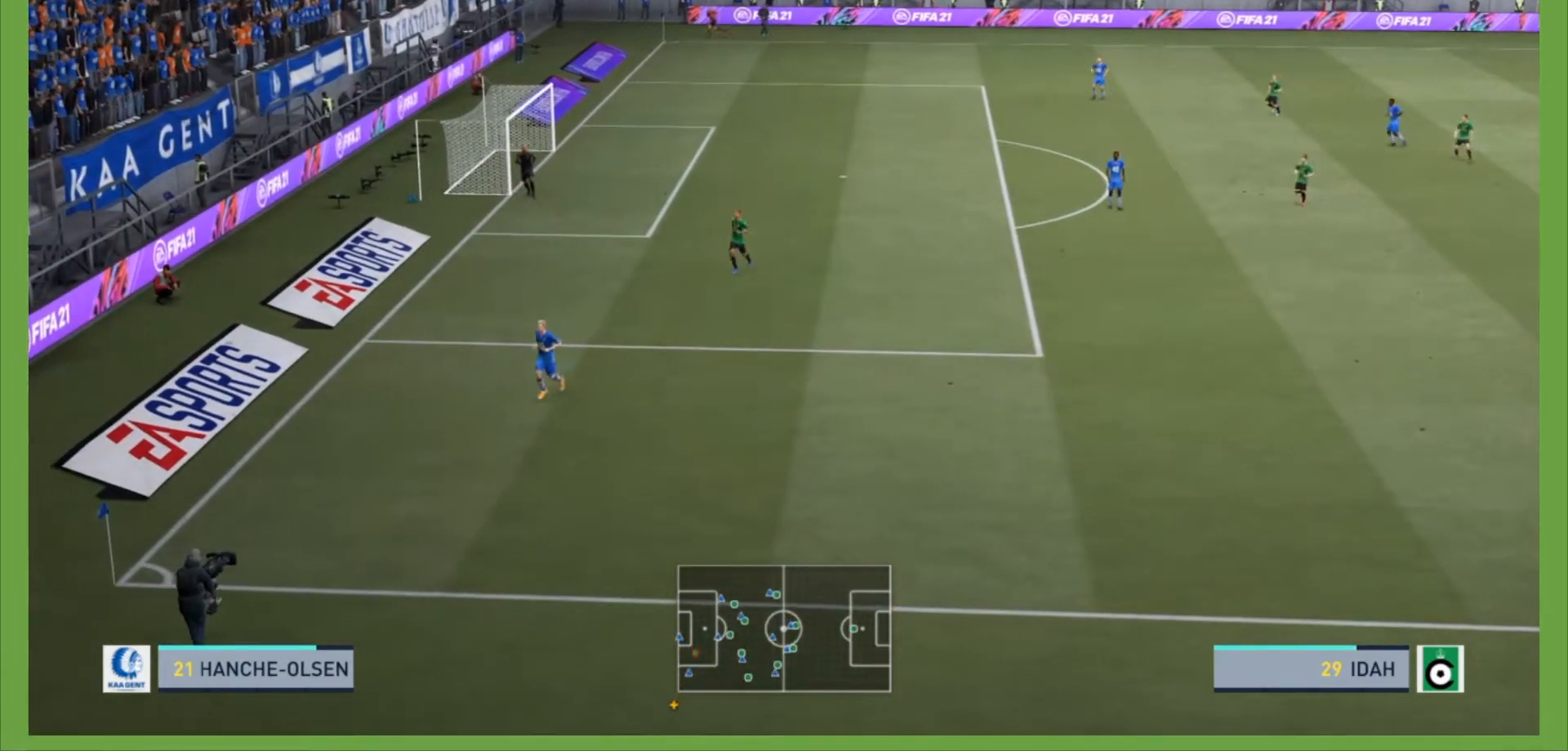
{"buttons": ["CROSS"], "left_stick": "center", "right_stick": "center", "events": [[33, "CROSS", "up"], [333, "CROSS", "down"]]}
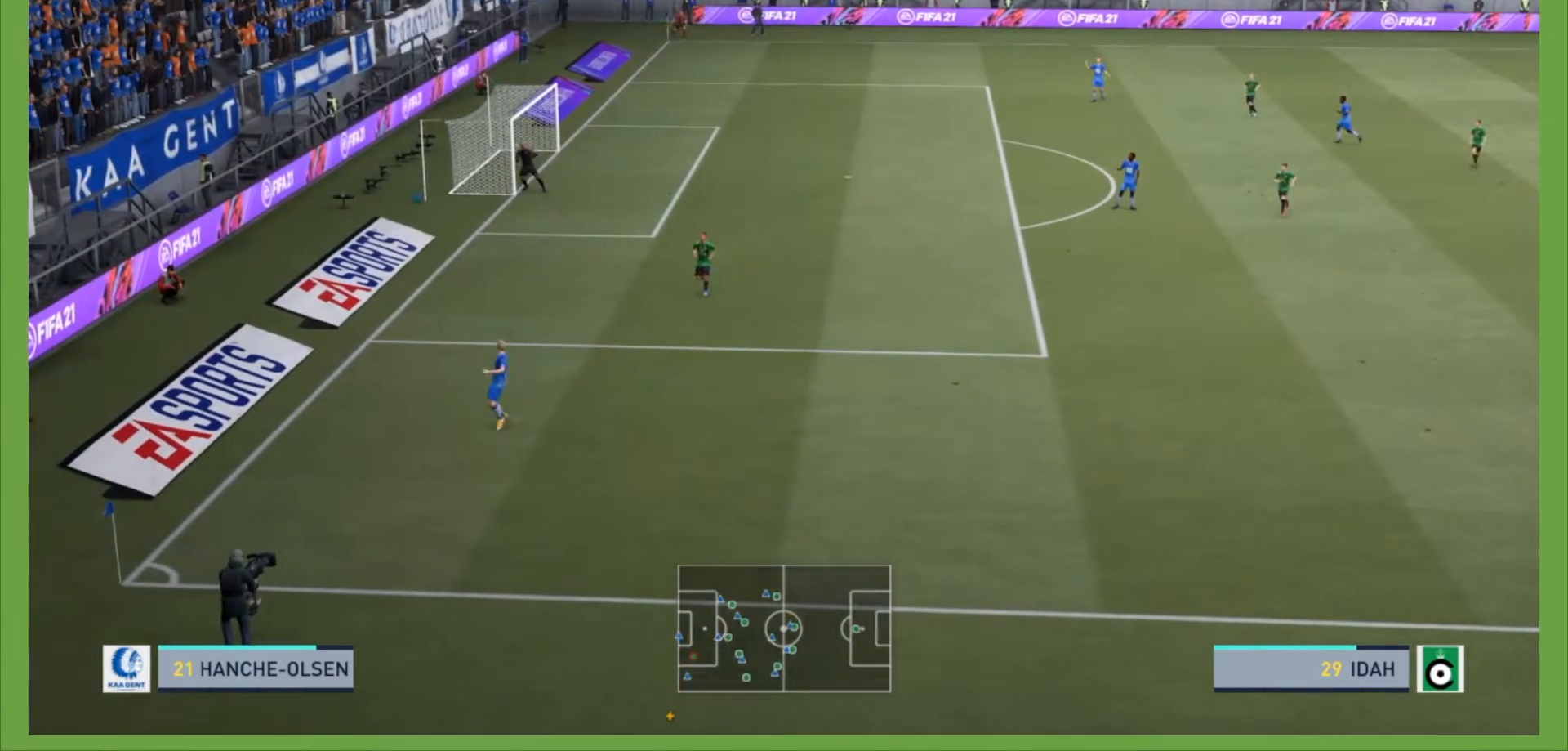
{"buttons": ["CROSS"], "left_stick": "center", "right_stick": "center", "events": [[33, "CROSS", "up"], [367, "CROSS", "down"]]}
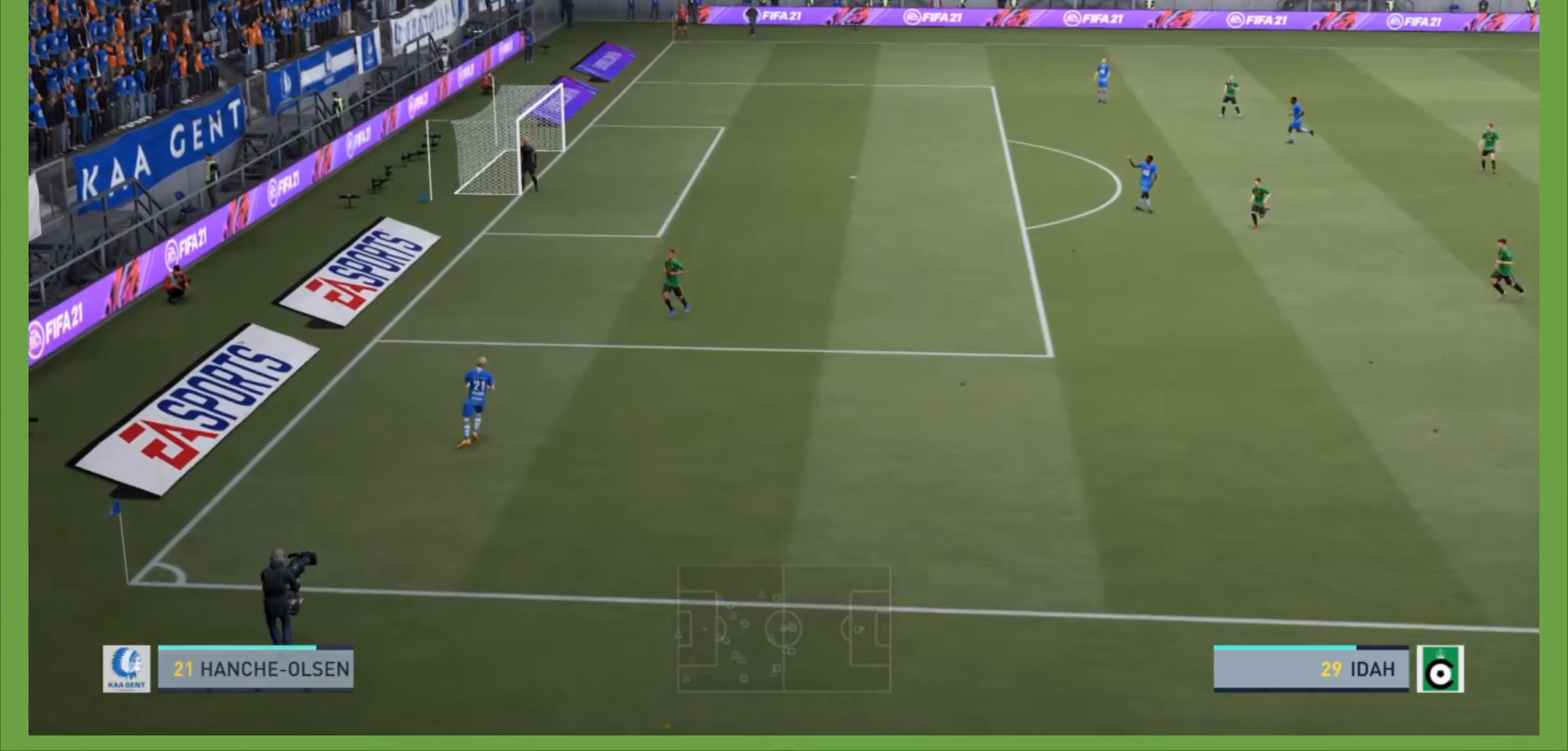
{"buttons": ["CROSS"], "left_stick": "center", "right_stick": "center", "events": [[133, "CROSS", "up"], [467, "CROSS", "down"]]}
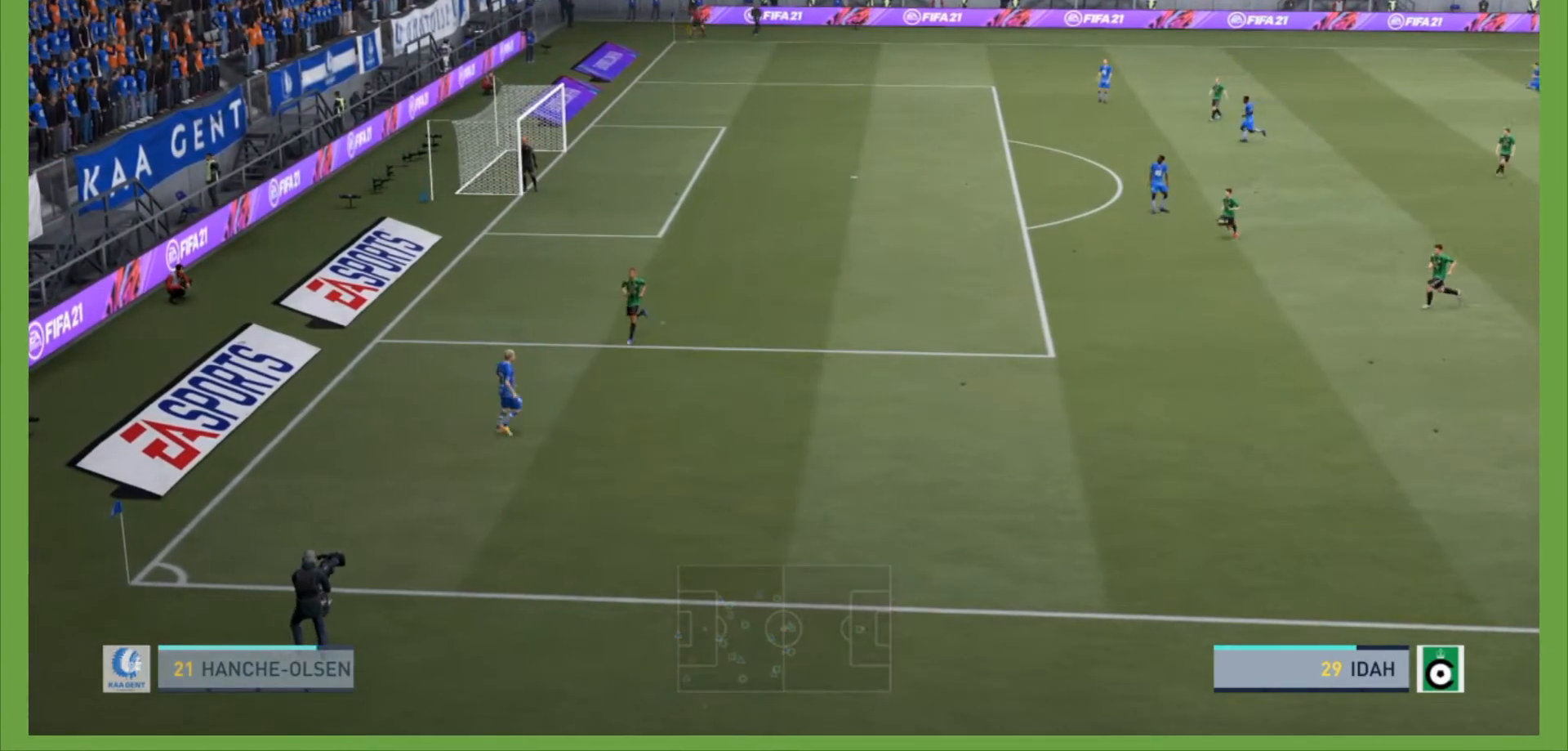
{"buttons": [], "left_stick": "center", "right_stick": "center", "events": [[200, "CROSS", "up"]]}
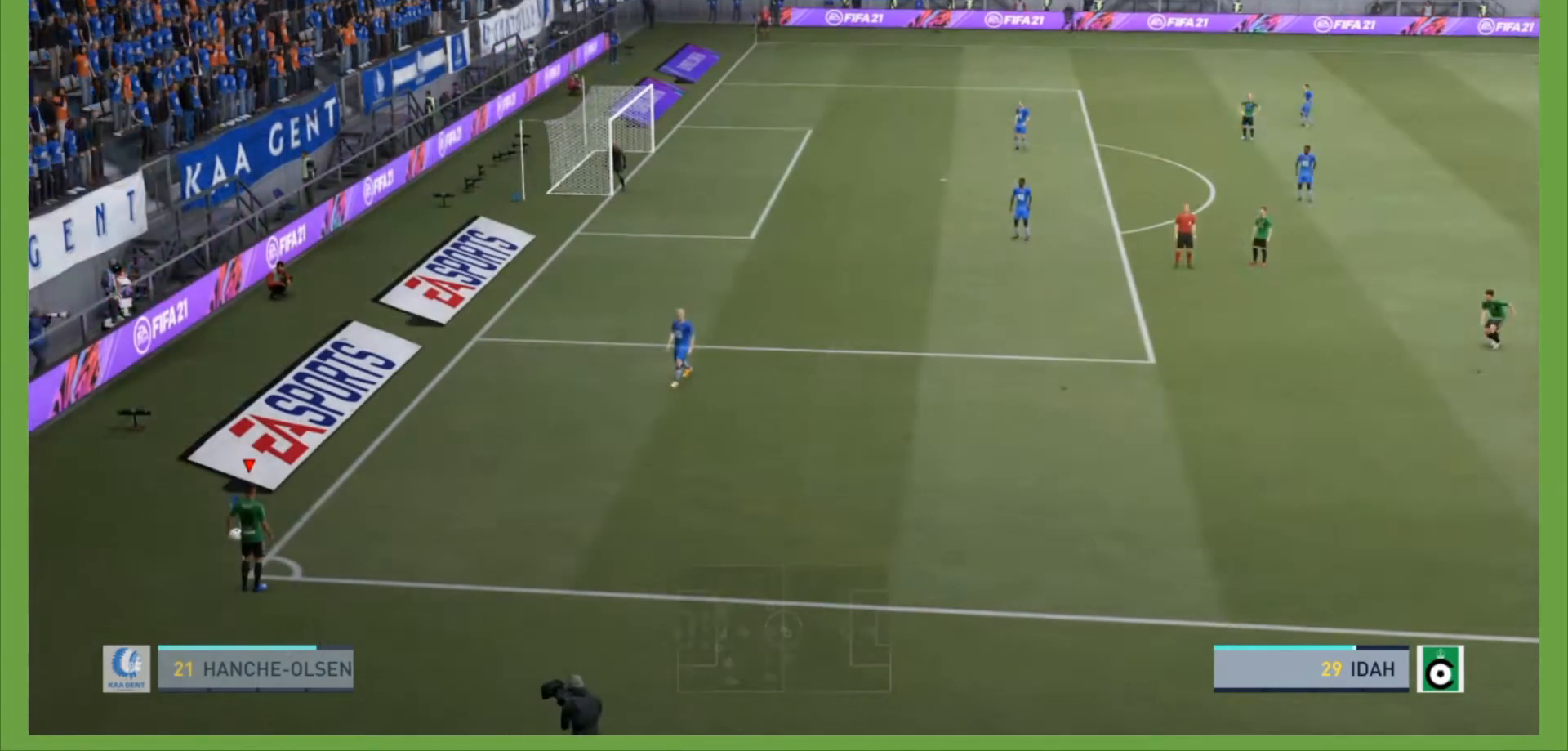
{"buttons": [], "left_stick": "right", "right_stick": "center", "events": [[400, "left_stick", "right"]]}
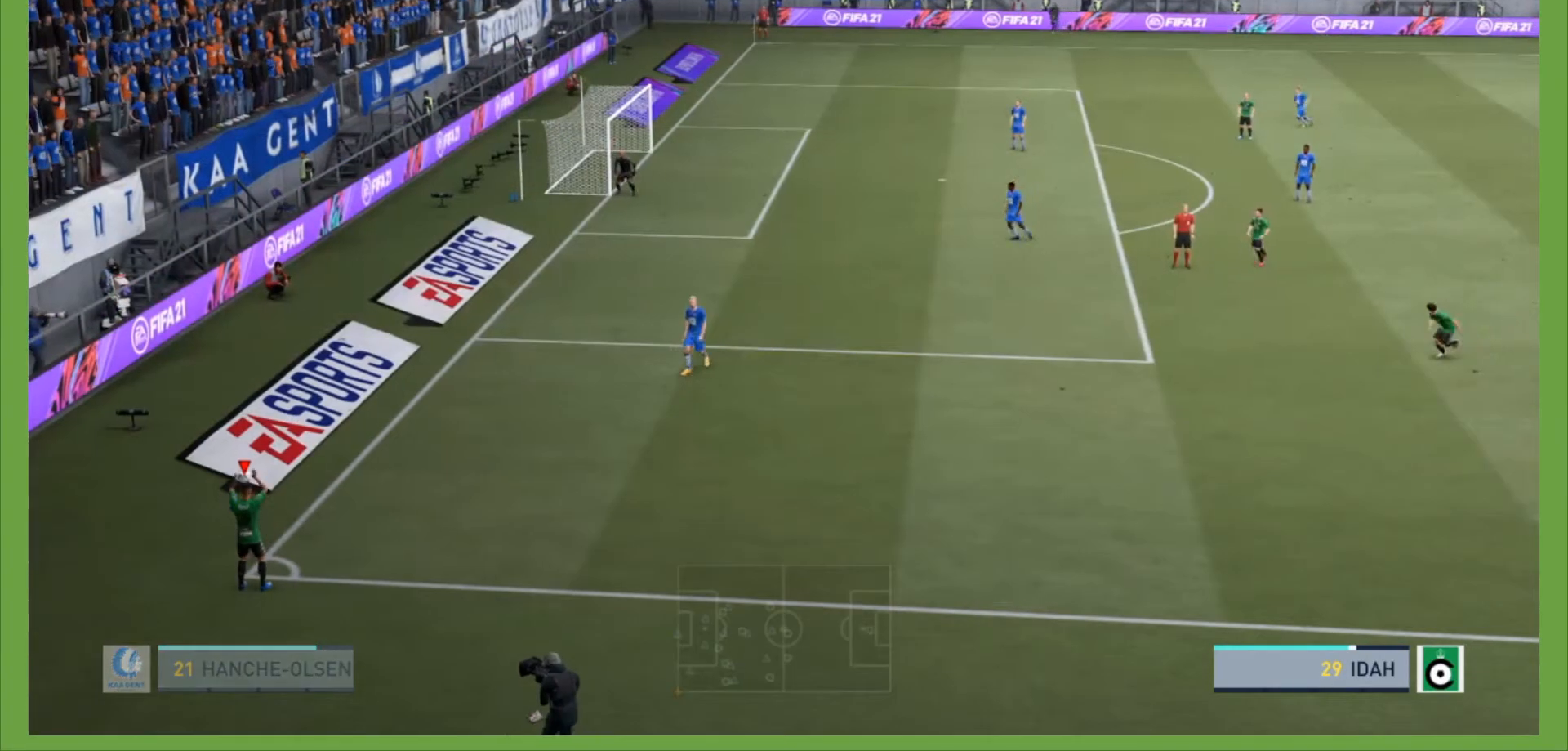
{"buttons": ["CROSS", "R2"], "left_stick": "right", "right_stick": "center", "events": [[133, "R2", "down"], [367, "CROSS", "down"]]}
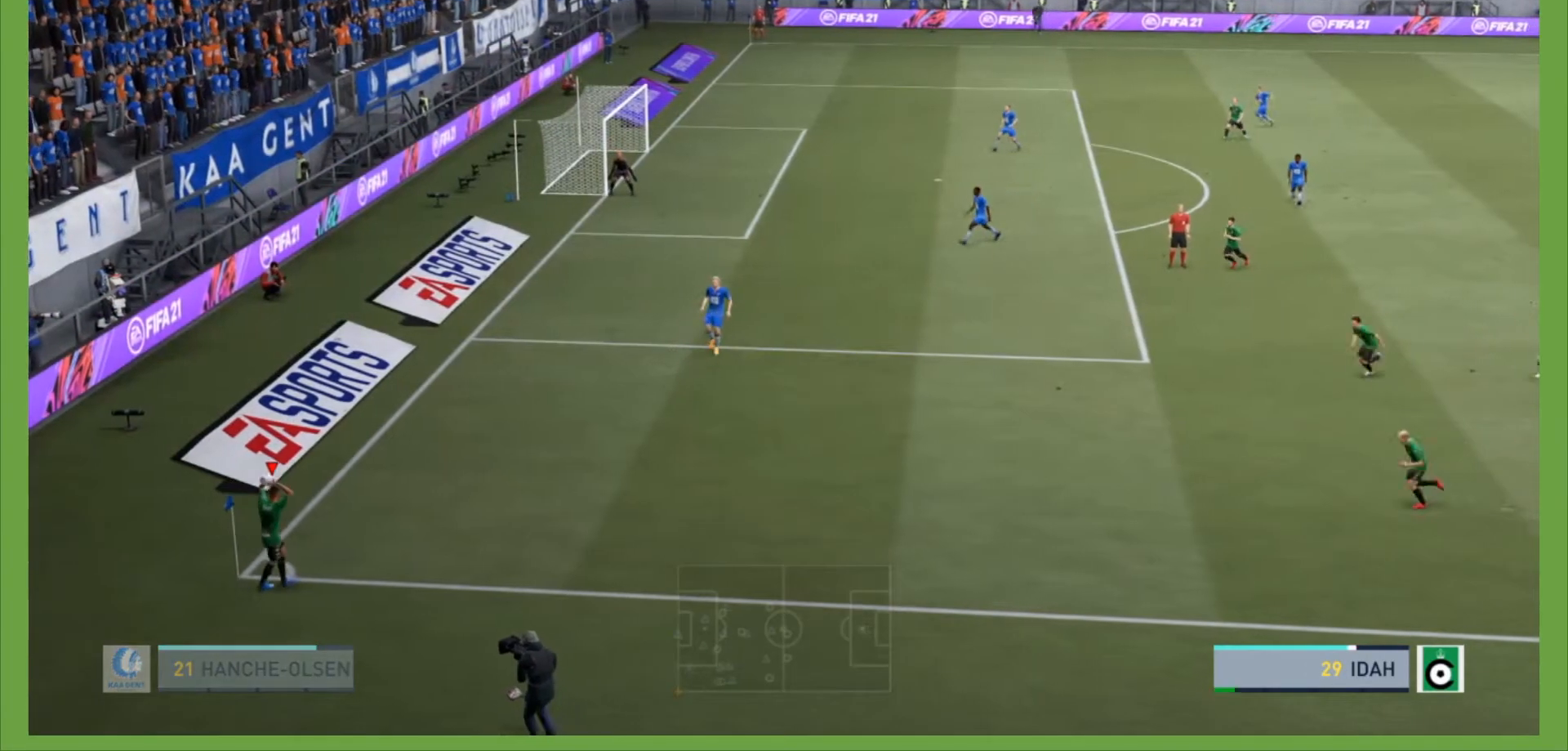
{"buttons": [], "left_stick": "right", "right_stick": "center", "events": [[200, "CROSS", "up"], [433, "R2", "up"]]}
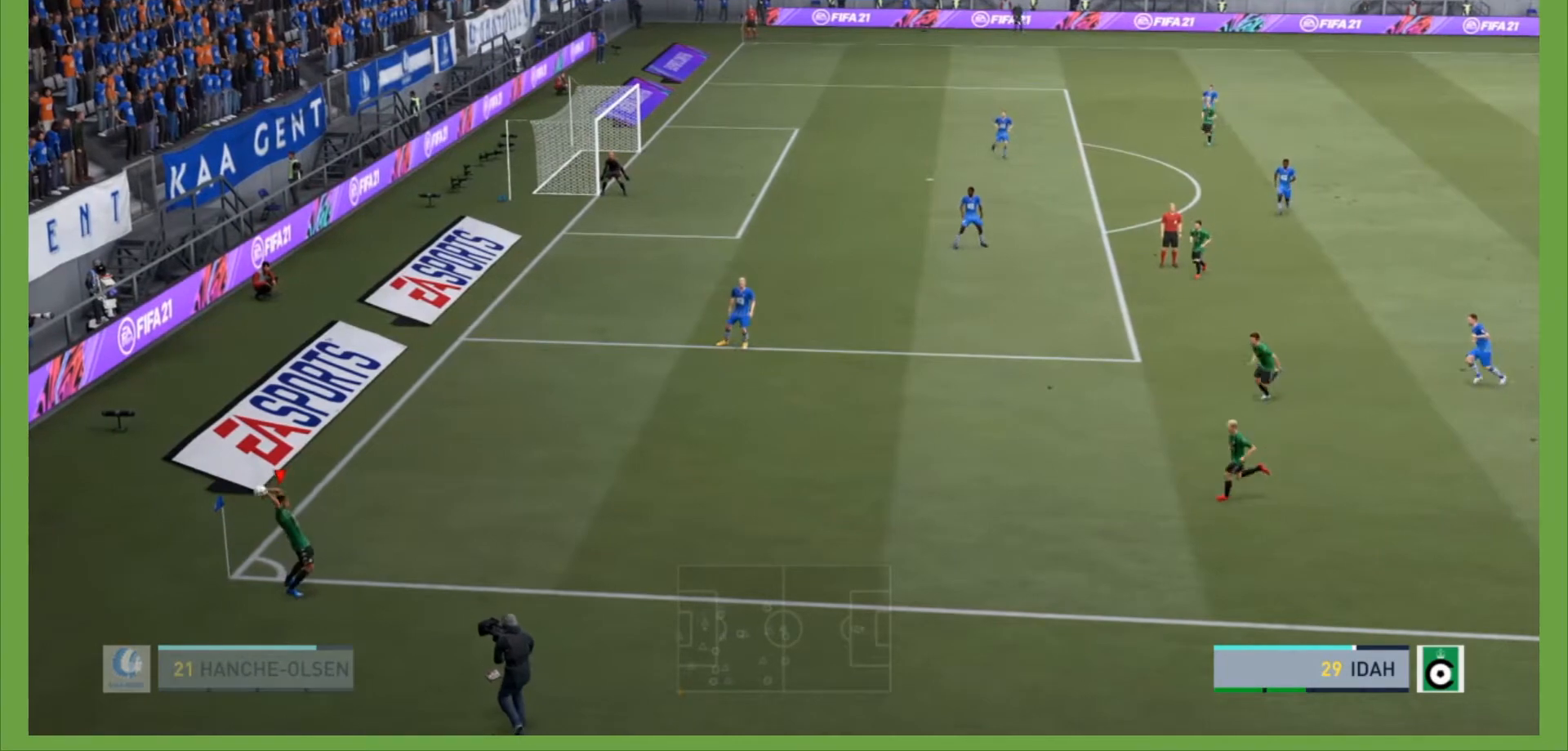
{"buttons": [], "left_stick": "center", "right_stick": "center", "events": [[33, "left_stick", "center"]]}
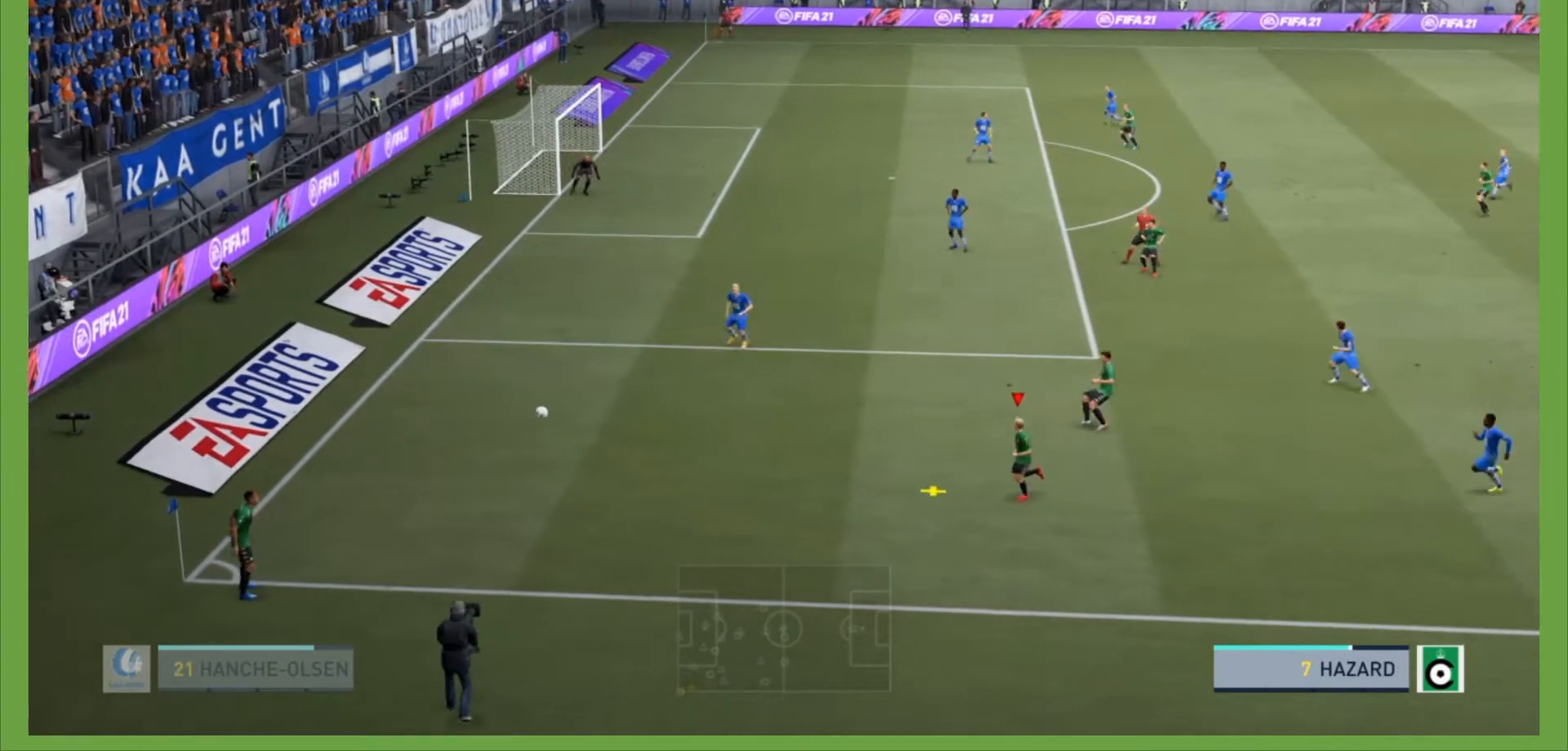
{"buttons": [], "left_stick": "up-left", "right_stick": "center", "events": [[300, "left_stick", "left"], [433, "left_stick", "up-left"]]}
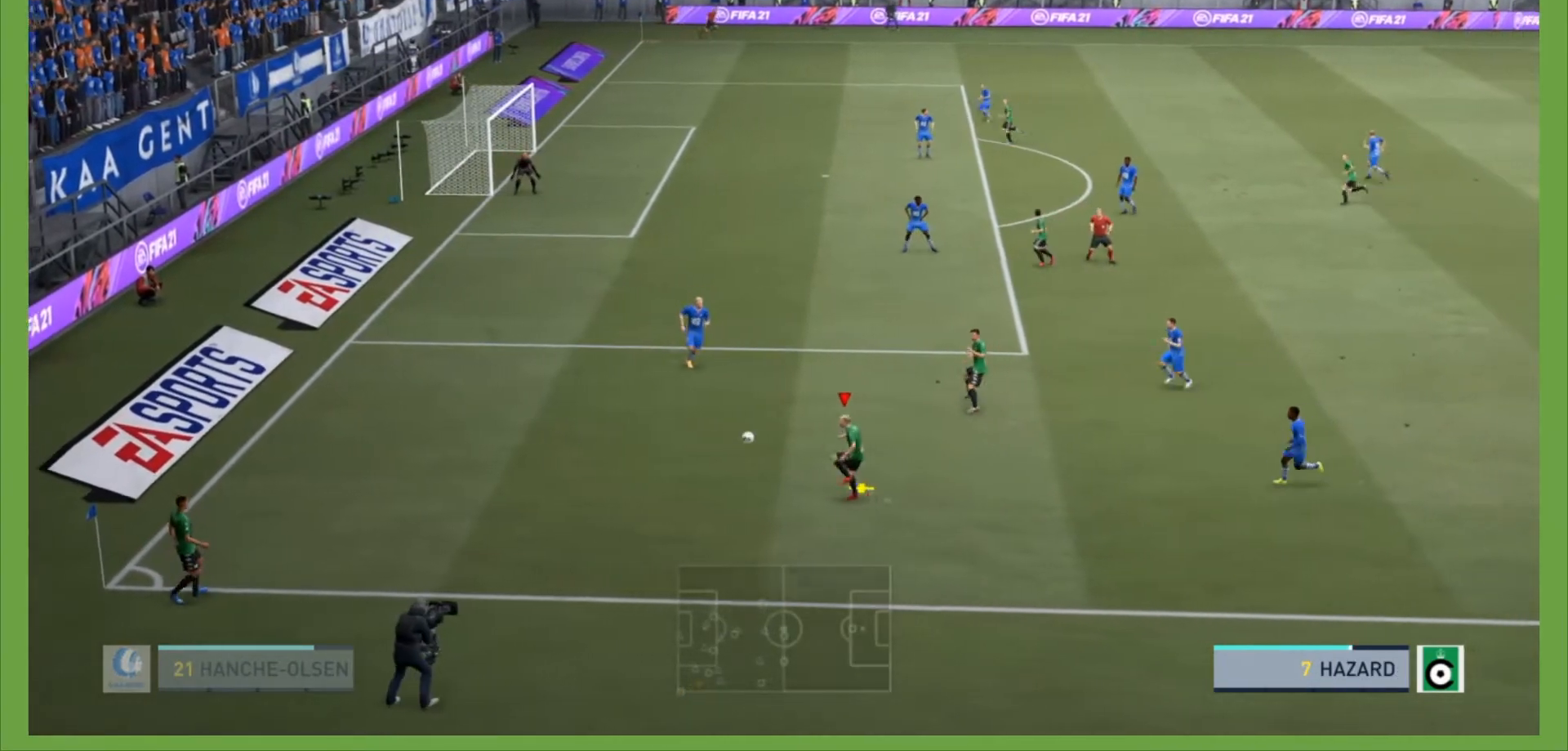
{"buttons": ["CROSS"], "left_stick": "up", "right_stick": "center", "events": [[33, "left_stick", "up"], [167, "left_stick", "center"], [333, "left_stick", "up"], [400, "CROSS", "down"]]}
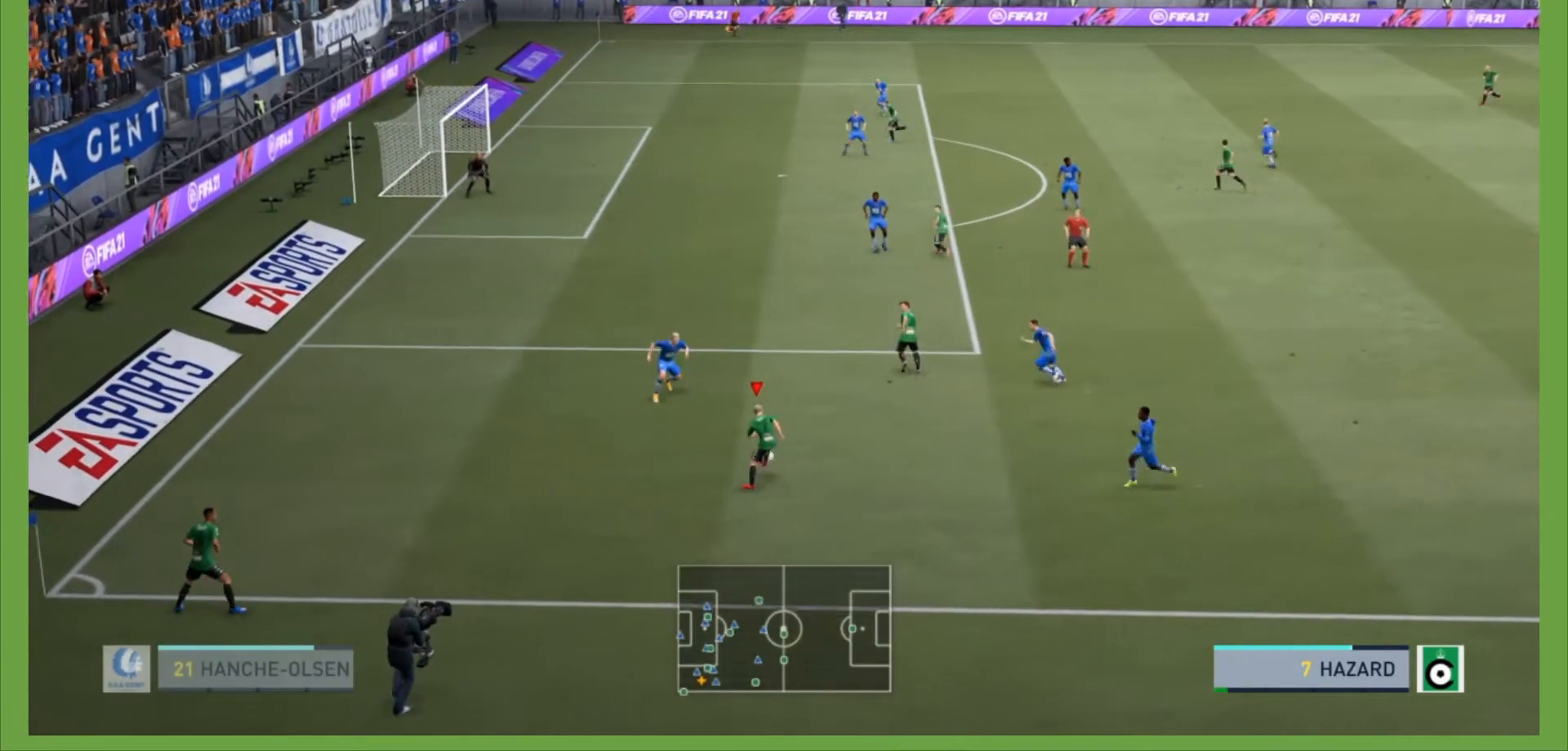
{"buttons": [], "left_stick": "up", "right_stick": "center", "events": [[67, "CROSS", "up"]]}
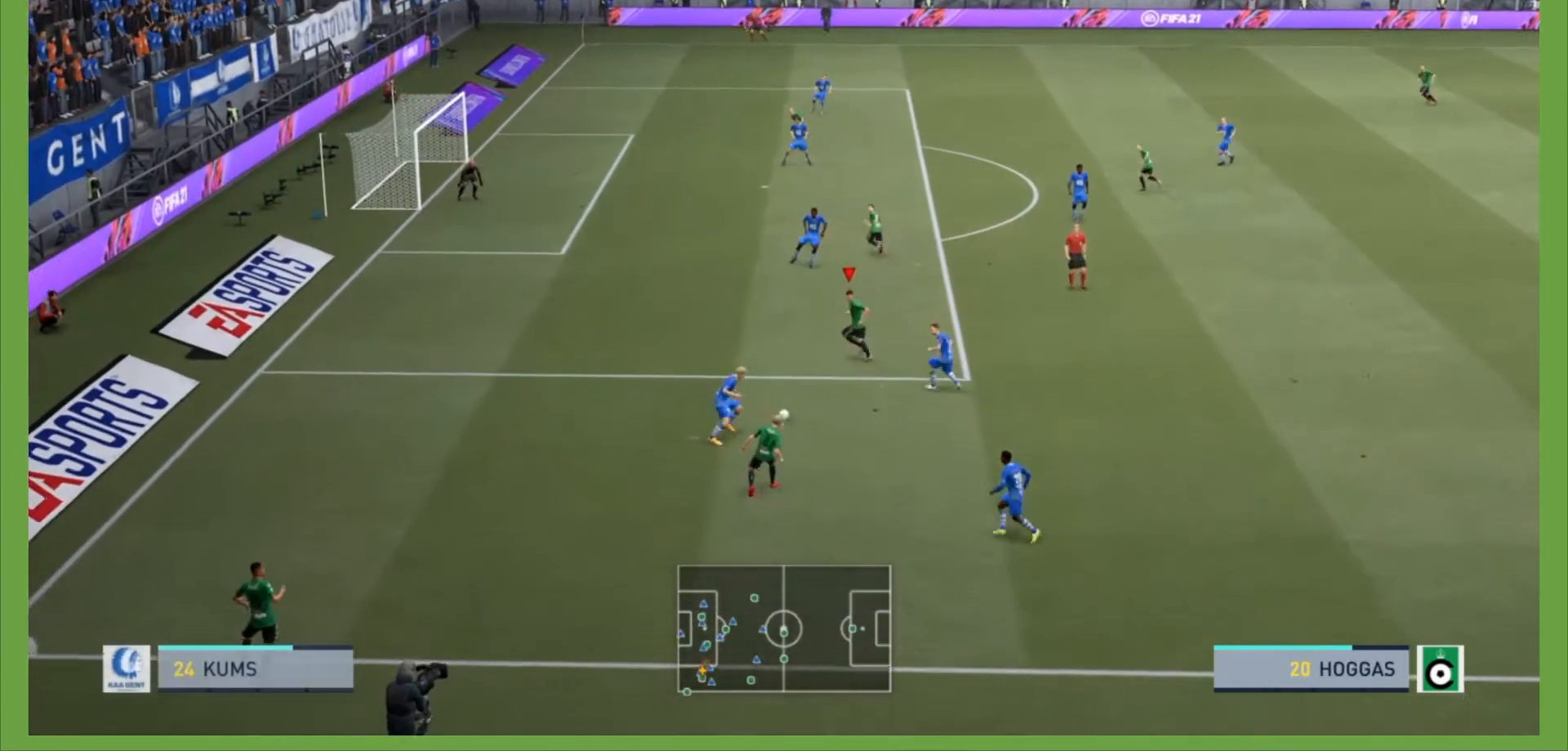
{"buttons": ["R2"], "left_stick": "up-left", "right_stick": "center", "events": [[67, "R2", "down"], [100, "left_stick", "up-left"]]}
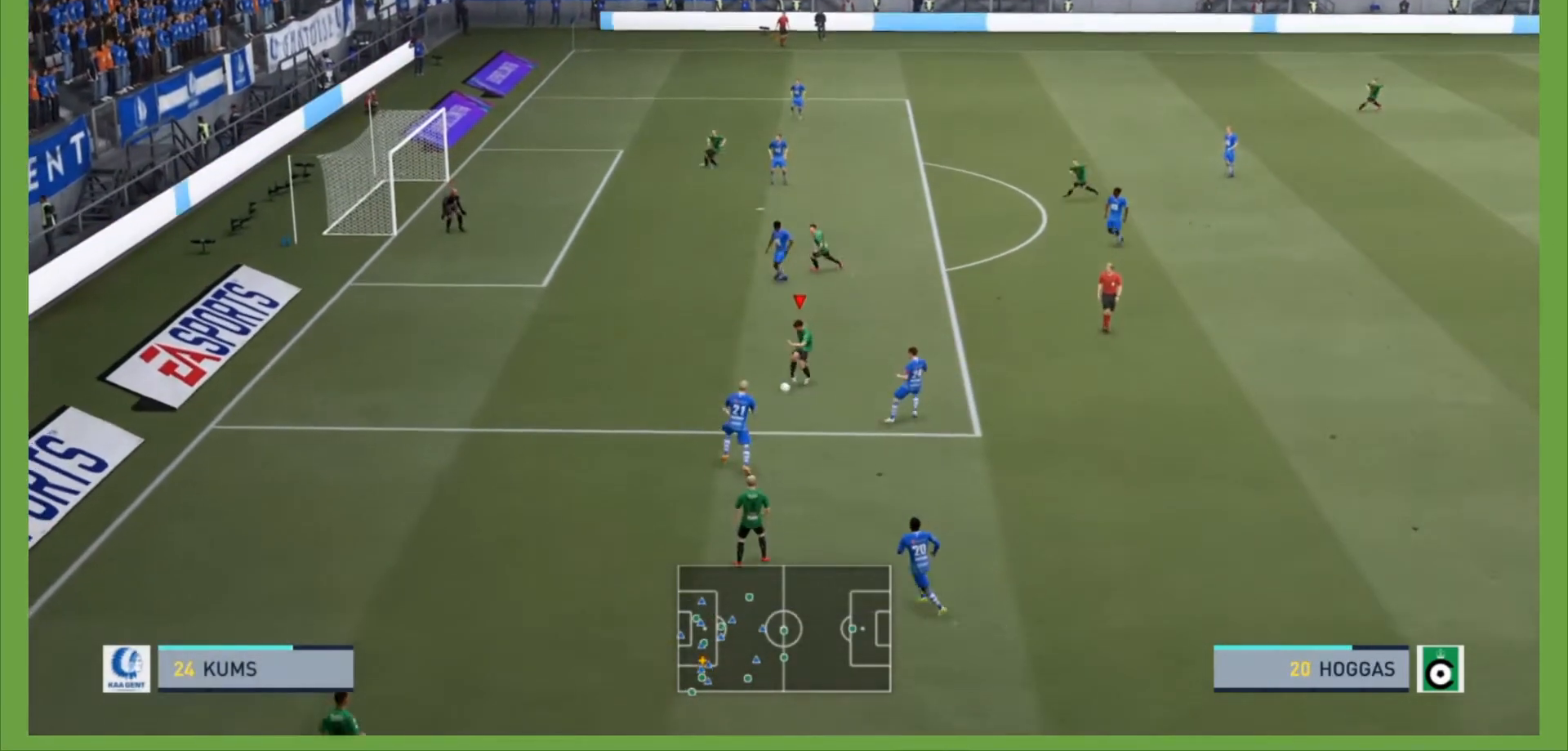
{"buttons": ["R2"], "left_stick": "up-left", "right_stick": "center", "events": []}
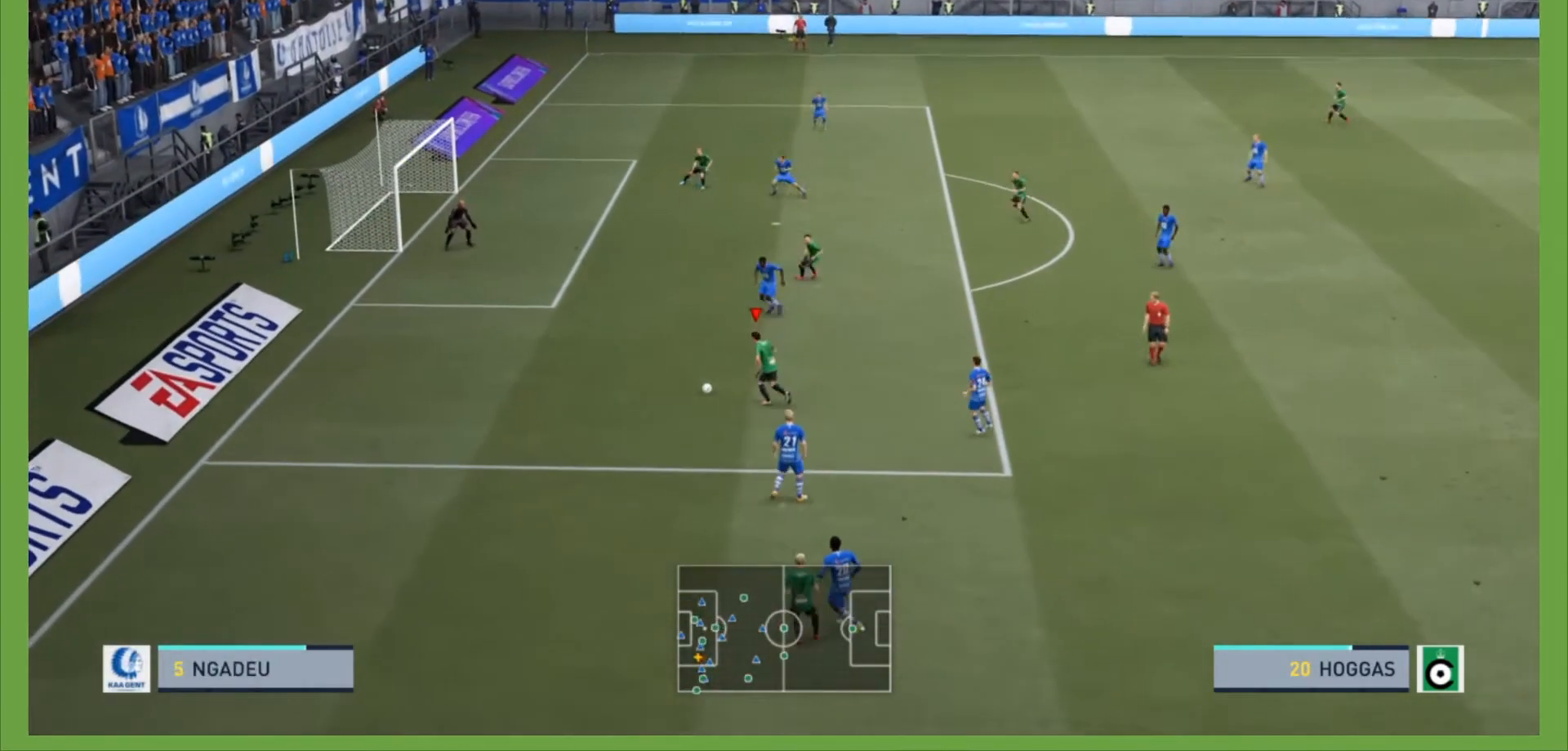
{"buttons": [], "left_stick": "up-right", "right_stick": "center", "events": [[33, "R2", "up"], [233, "CROSS", "down"], [300, "left_stick", "up-right"], [367, "CROSS", "up"]]}
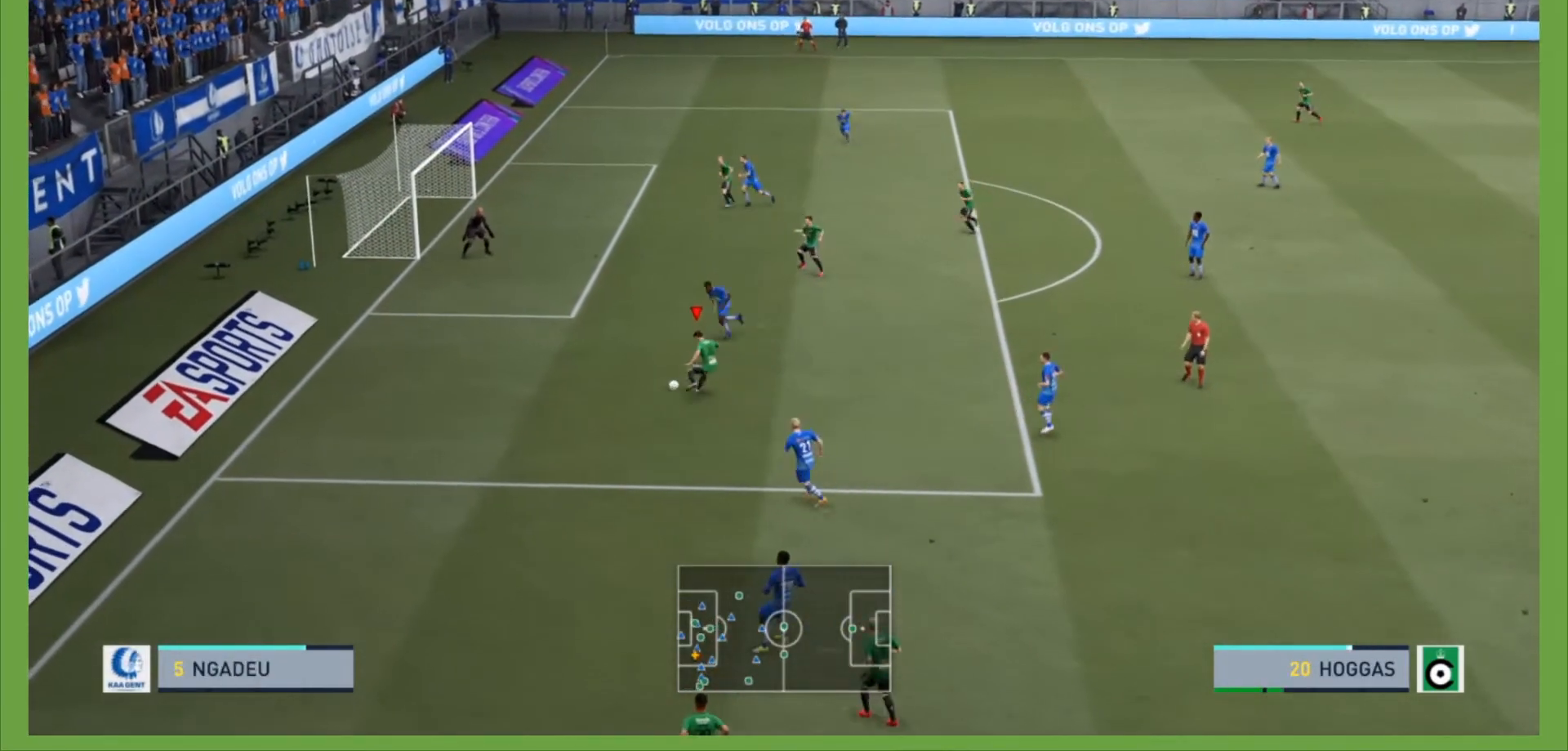
{"buttons": [], "left_stick": "up", "right_stick": "center", "events": [[167, "left_stick", "up"]]}
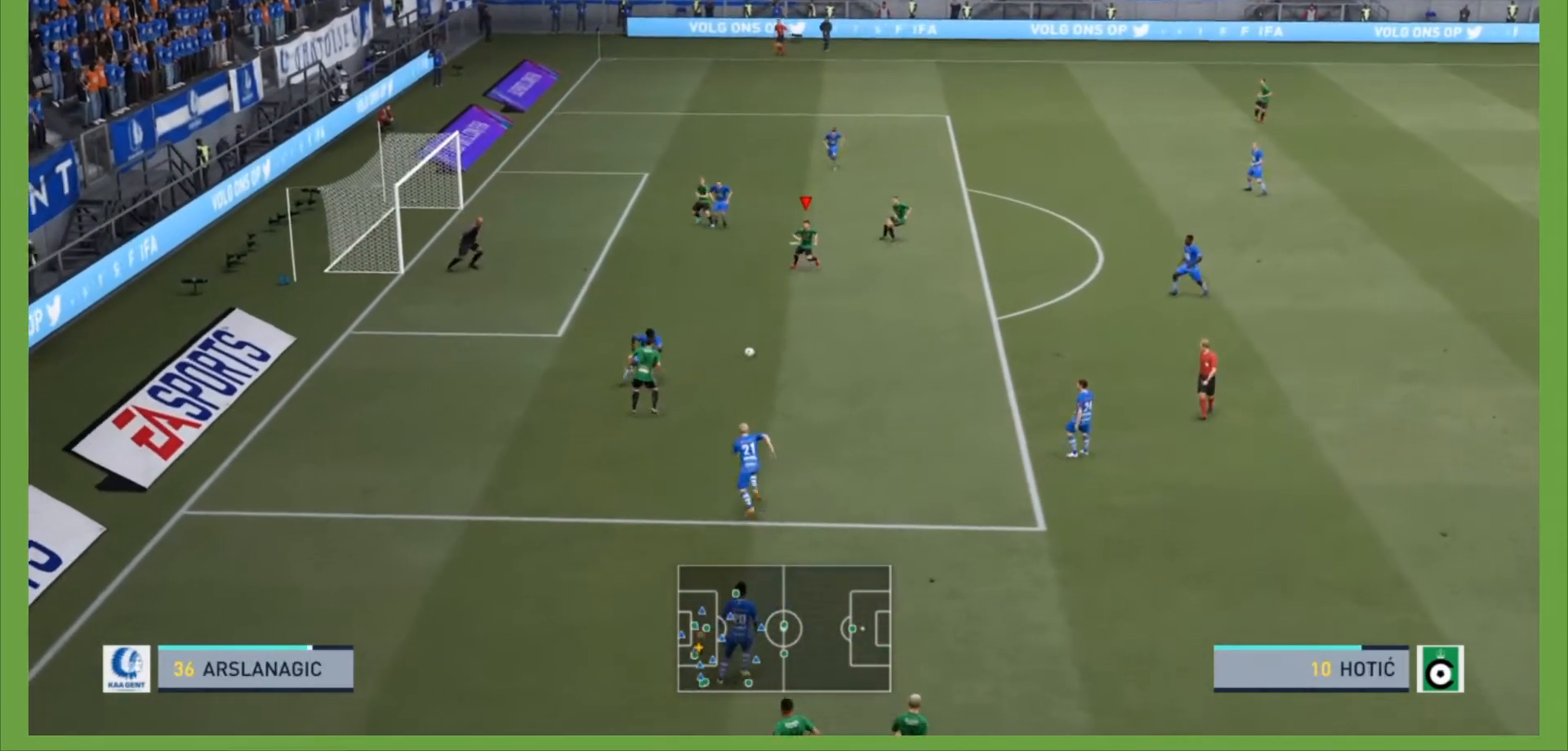
{"buttons": [], "left_stick": "left", "right_stick": "center", "events": [[67, "left_stick", "up-left"], [433, "left_stick", "left"]]}
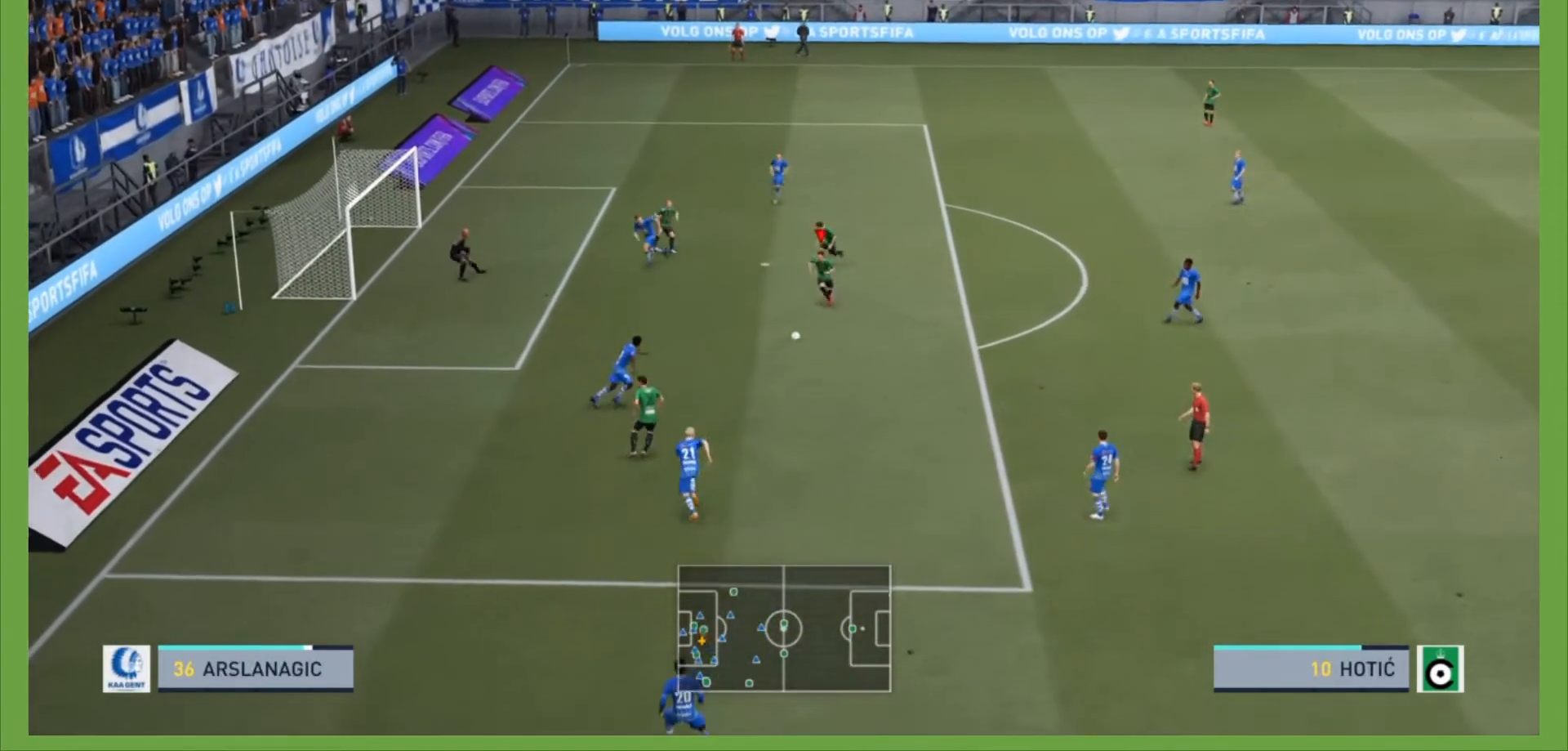
{"buttons": [], "left_stick": "left", "right_stick": "center", "events": [[33, "CIRCLE", "down"], [233, "CIRCLE", "up"]]}
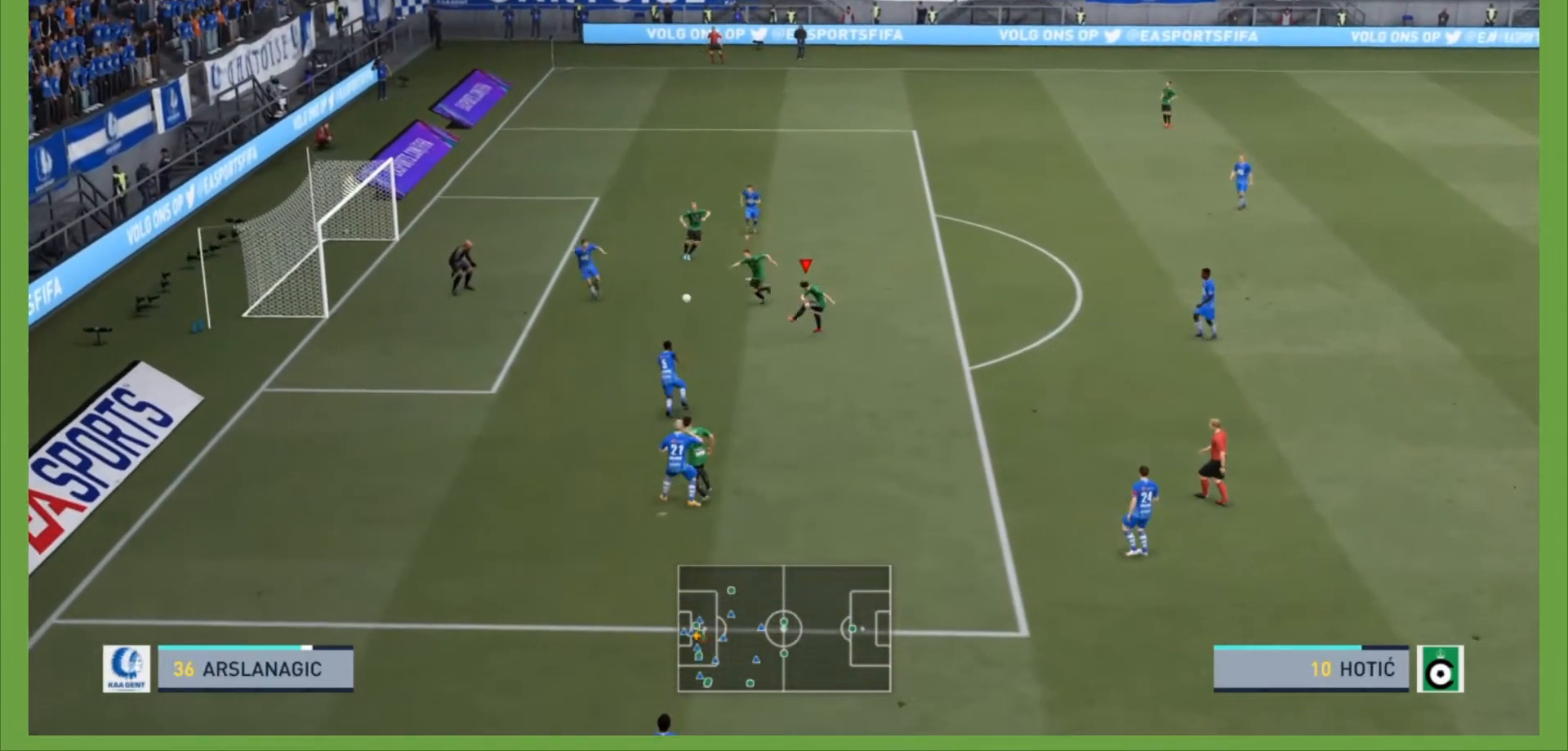
{"buttons": [], "left_stick": "left", "right_stick": "center", "events": []}